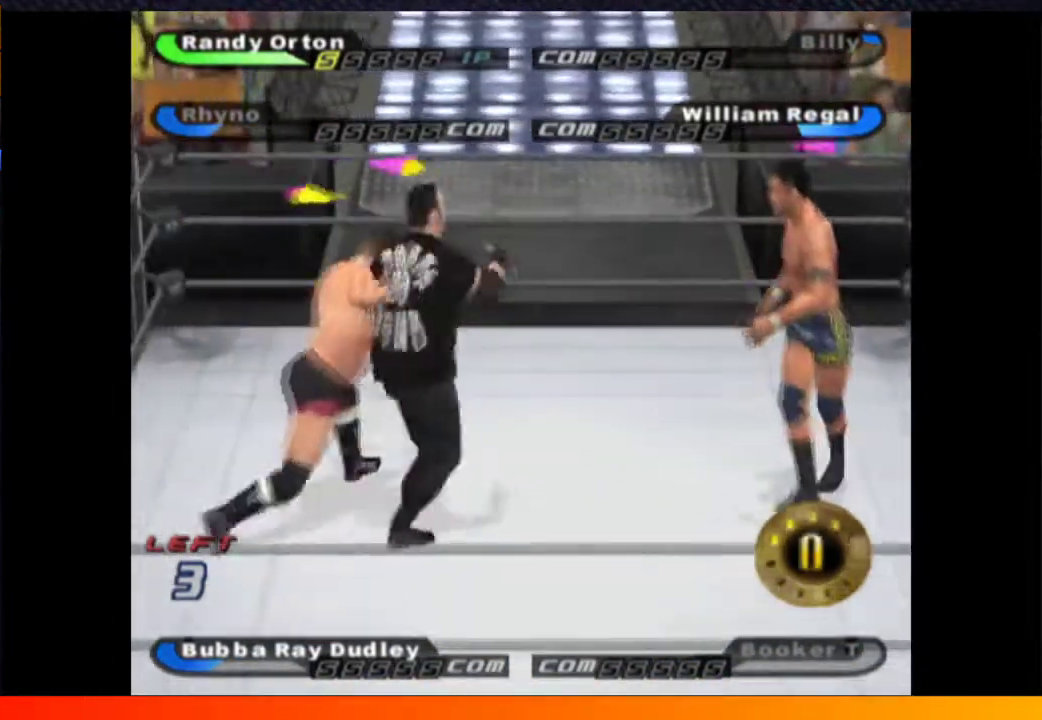
Gameplay with a controller (Xbox layout); each line is a JSON object with the inputs held at the frame after it. "events" lists button and stick changes between this image and that frame as [ms after this image, input, new state], when the widget could be followed in between. Not read: L3 R3.
{"buttons": ["DPAD_DOWN"], "left_stick": "center", "right_stick": "center", "events": [[67, "DPAD_RIGHT", "down"], [150, "DPAD_UP", "down"], [167, "DPAD_RIGHT", "up"], [250, "DPAD_UP", "up"], [283, "DPAD_DOWN", "down"], [367, "Y", "down"], [467, "Y", "up"]]}
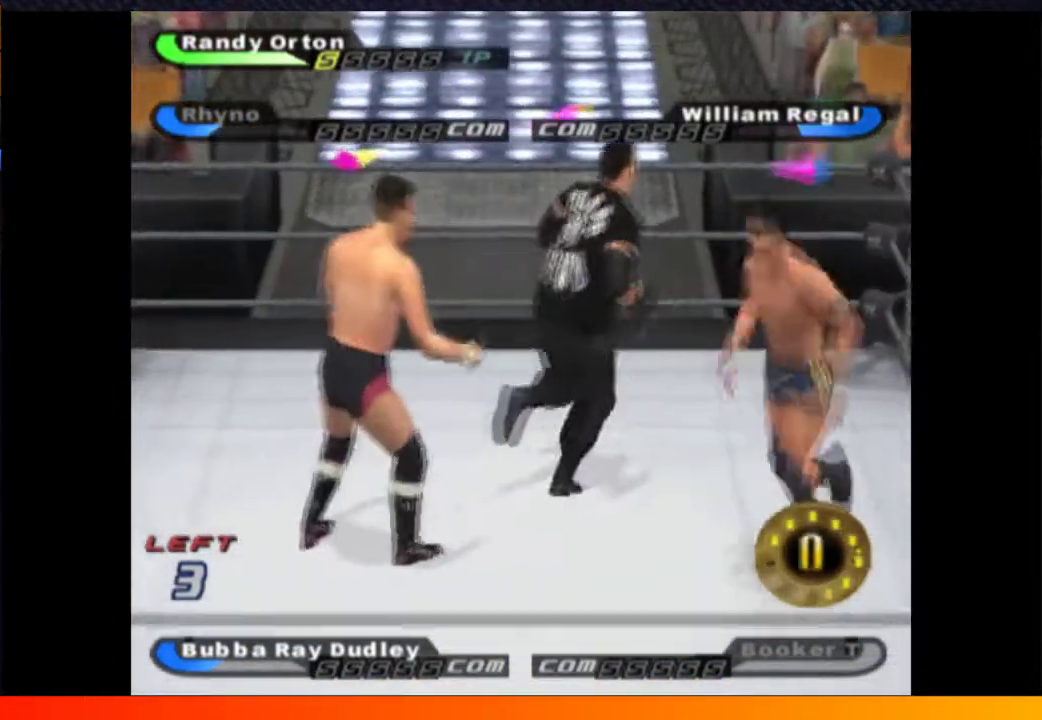
{"buttons": ["DPAD_DOWN"], "left_stick": "center", "right_stick": "center", "events": [[117, "DPAD_DOWN", "up"], [300, "Y", "down"], [317, "DPAD_DOWN", "down"], [400, "Y", "up"]]}
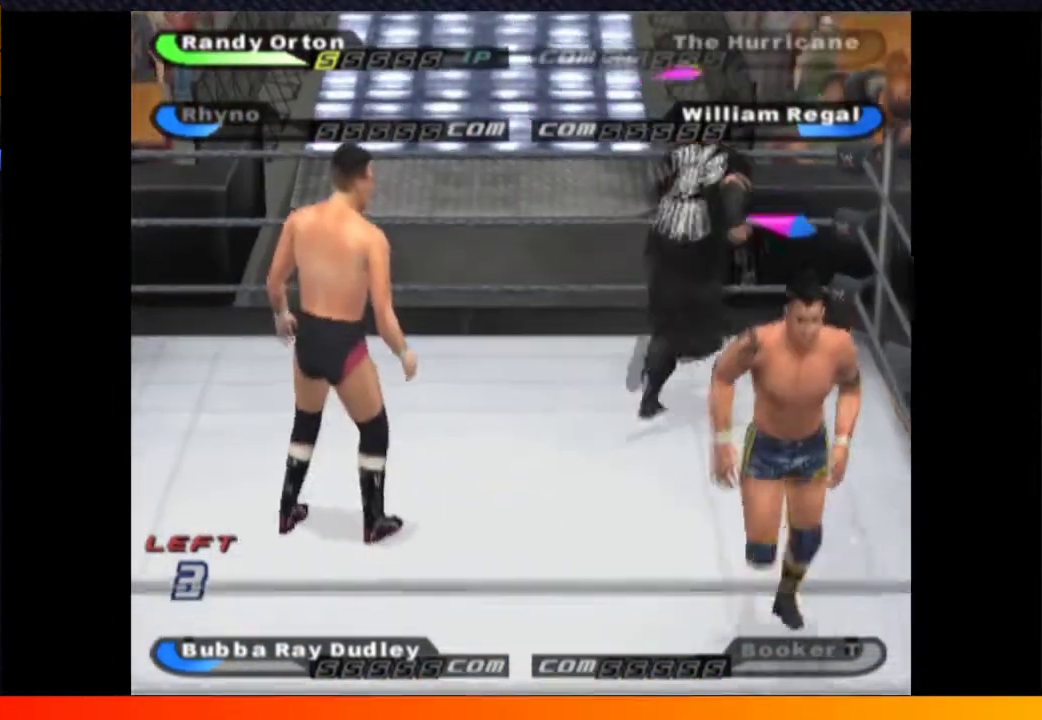
{"buttons": ["Y", "DPAD_DOWN"], "left_stick": "center", "right_stick": "center", "events": [[483, "Y", "down"]]}
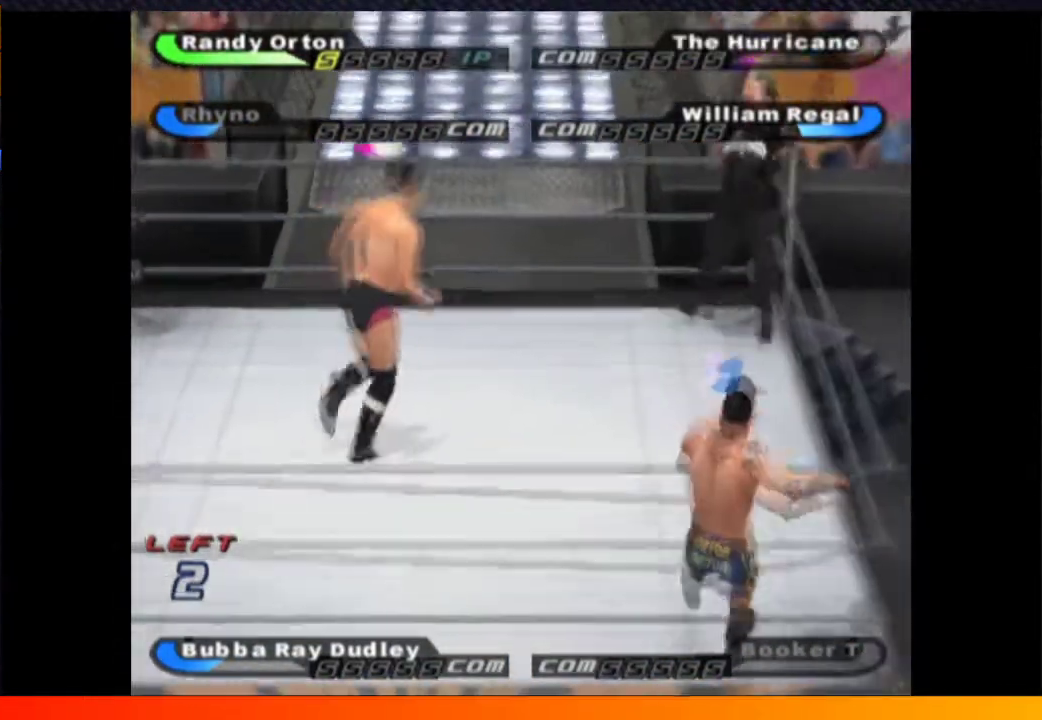
{"buttons": ["Y", "DPAD_DOWN"], "left_stick": "center", "right_stick": "center", "events": [[117, "Y", "up"], [417, "Y", "down"]]}
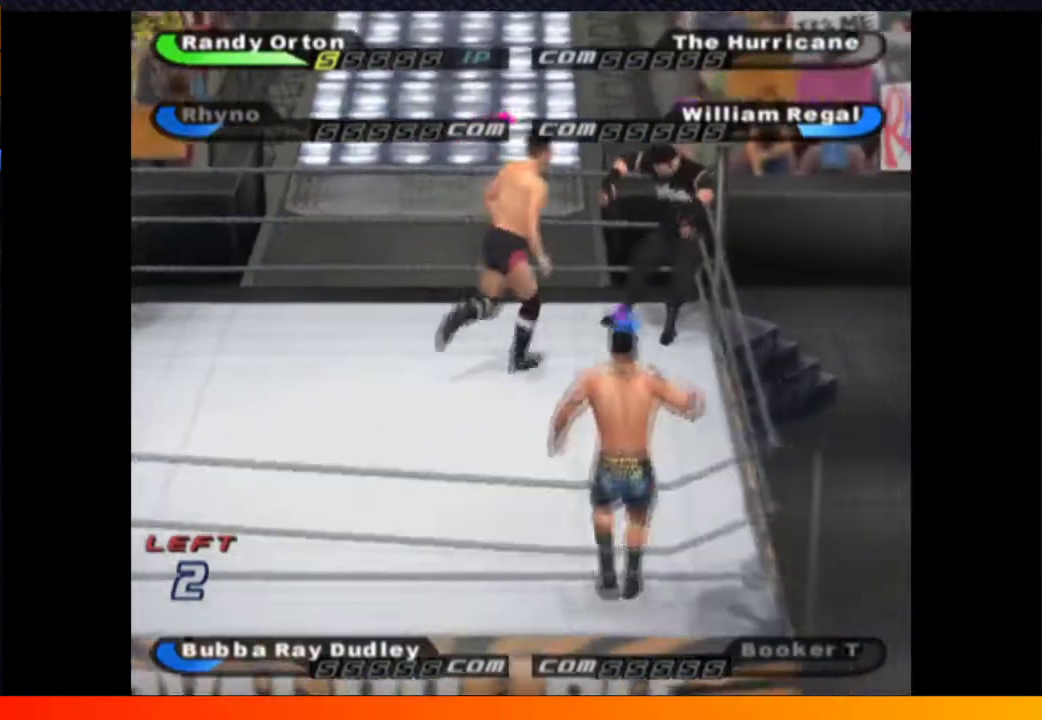
{"buttons": ["DPAD_LEFT"], "left_stick": "center", "right_stick": "center", "events": [[17, "Y", "up"], [100, "DPAD_LEFT", "down"], [367, "DPAD_DOWN", "up"]]}
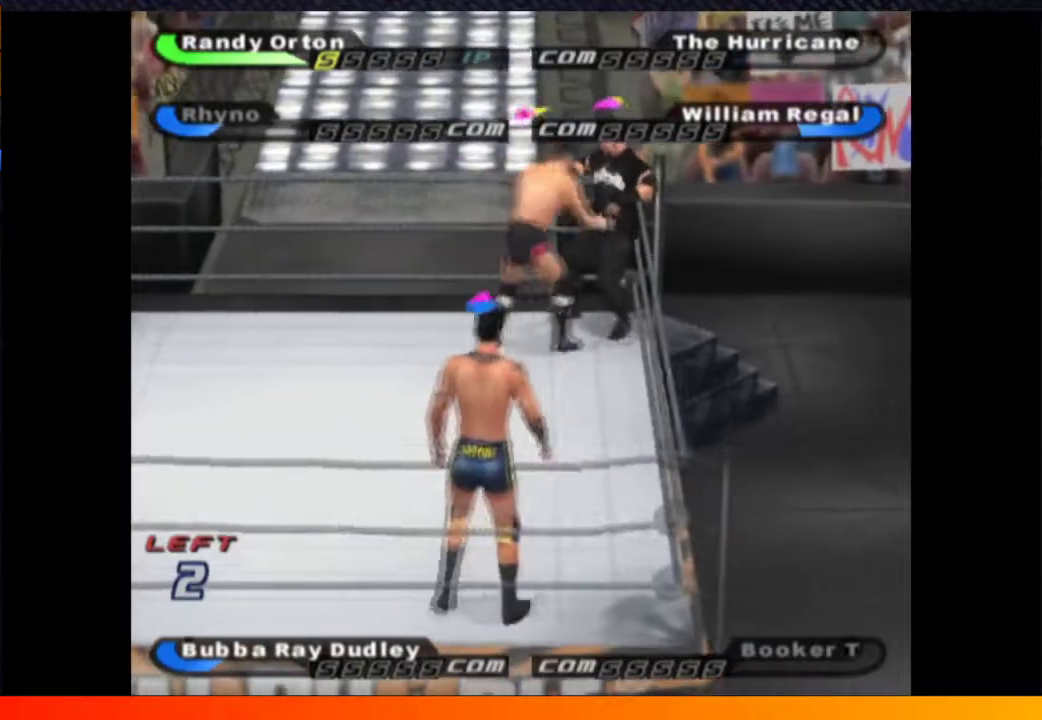
{"buttons": ["DPAD_LEFT"], "left_stick": "center", "right_stick": "center", "events": []}
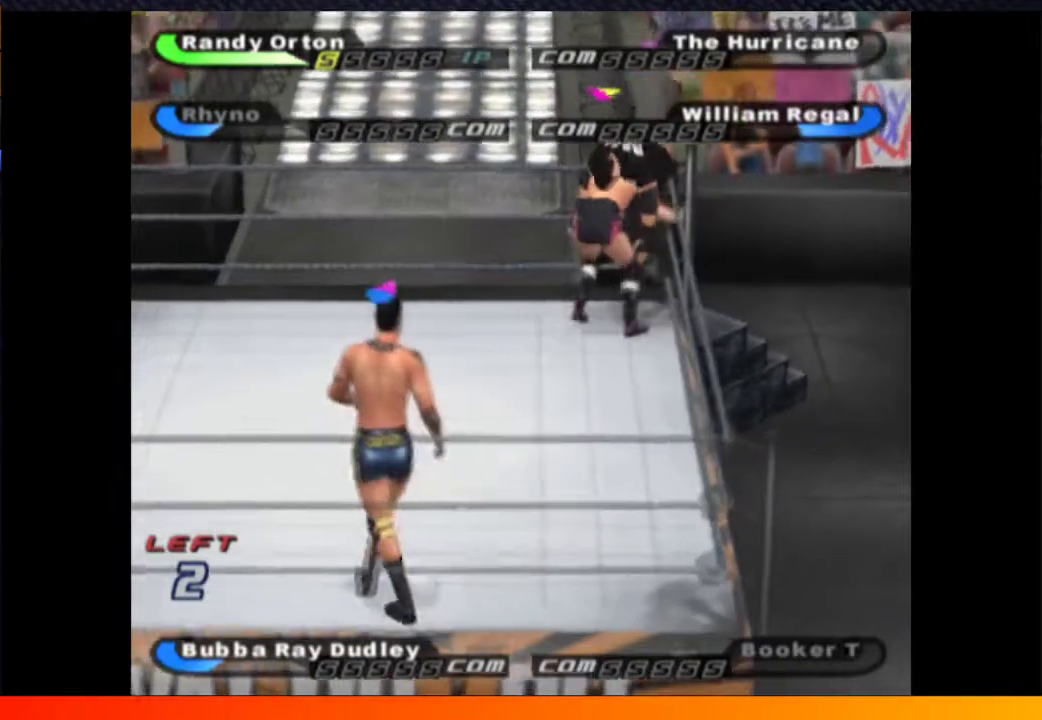
{"buttons": ["DPAD_UP"], "left_stick": "center", "right_stick": "center", "events": [[350, "DPAD_UP", "down"], [383, "DPAD_LEFT", "up"]]}
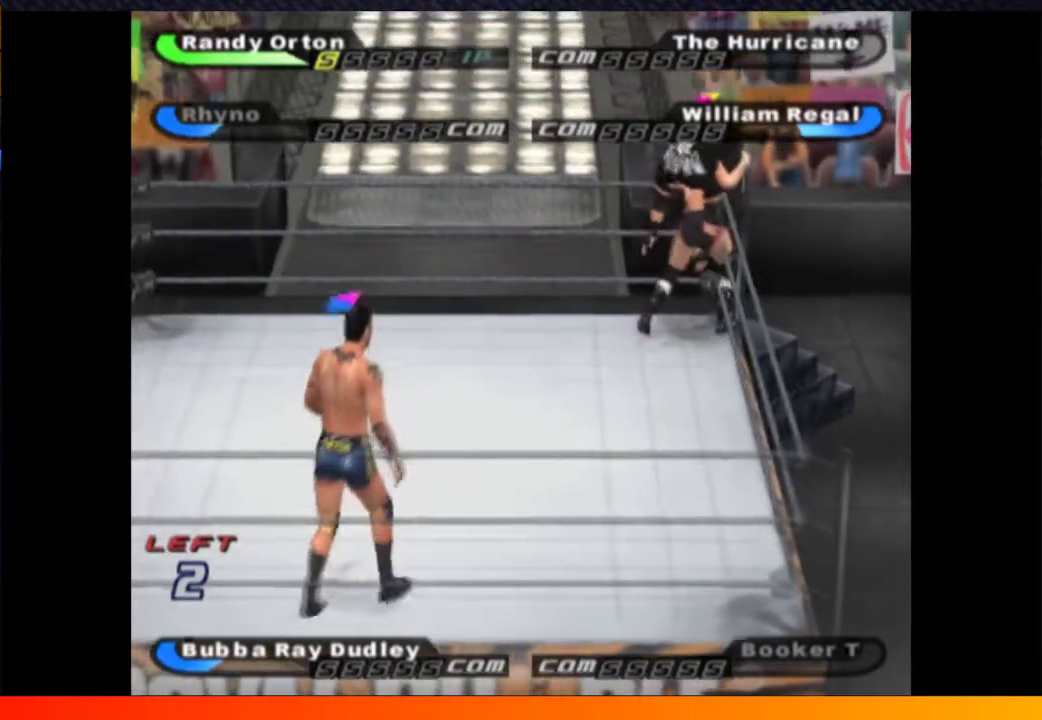
{"buttons": ["DPAD_UP"], "left_stick": "center", "right_stick": "center", "events": []}
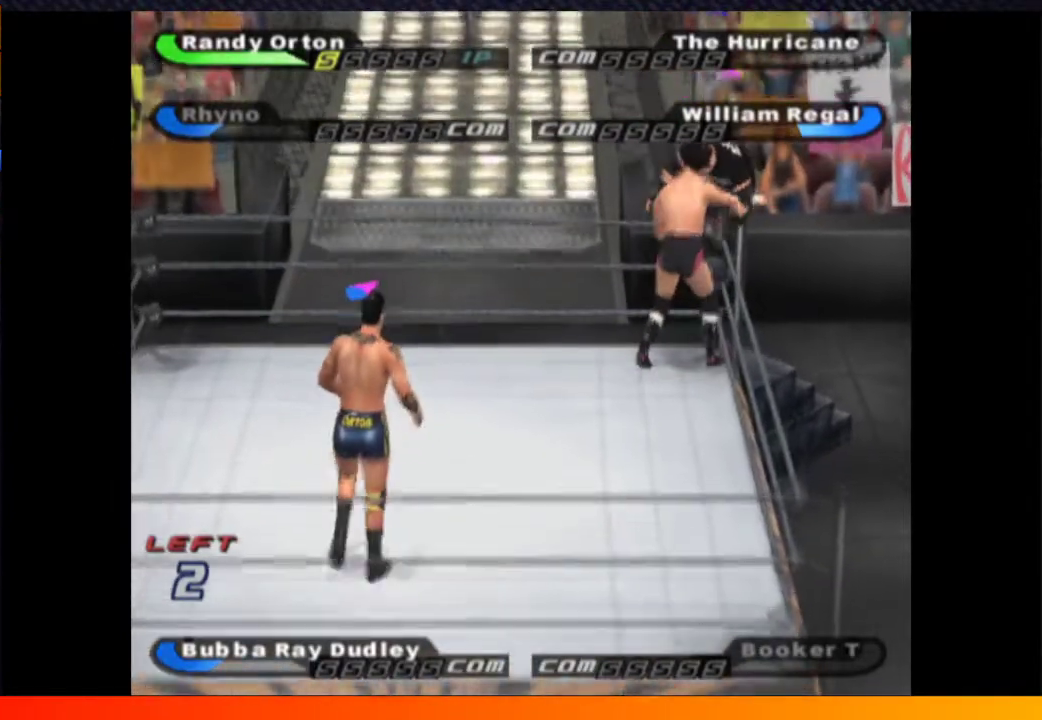
{"buttons": ["DPAD_UP"], "left_stick": "center", "right_stick": "center", "events": []}
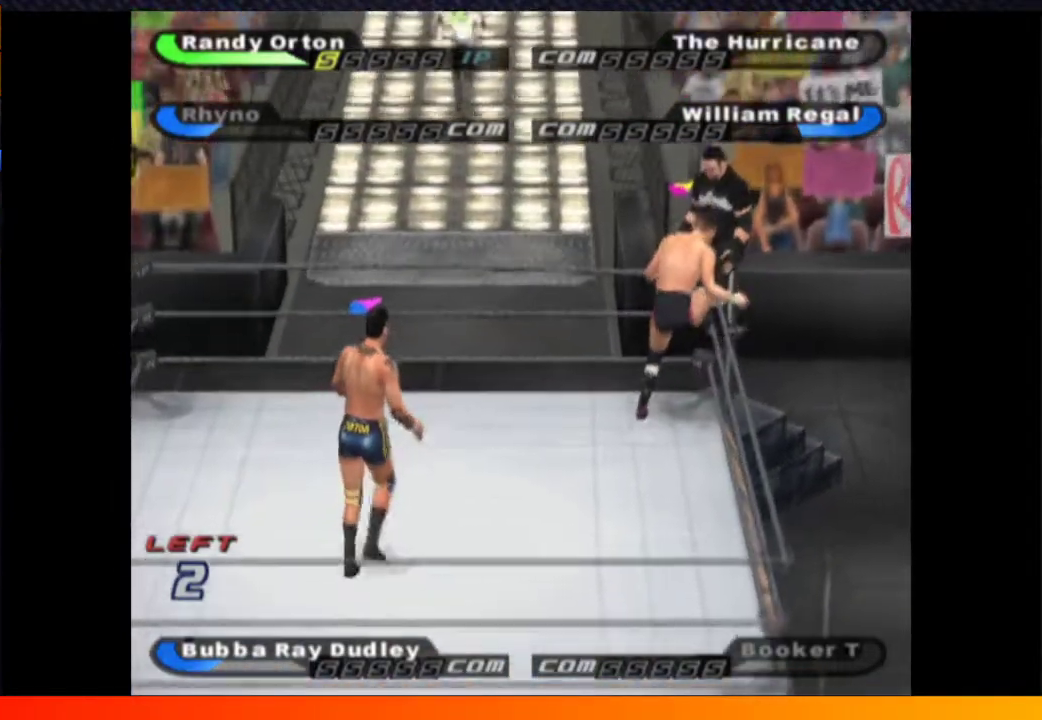
{"buttons": ["DPAD_UP"], "left_stick": "center", "right_stick": "center", "events": []}
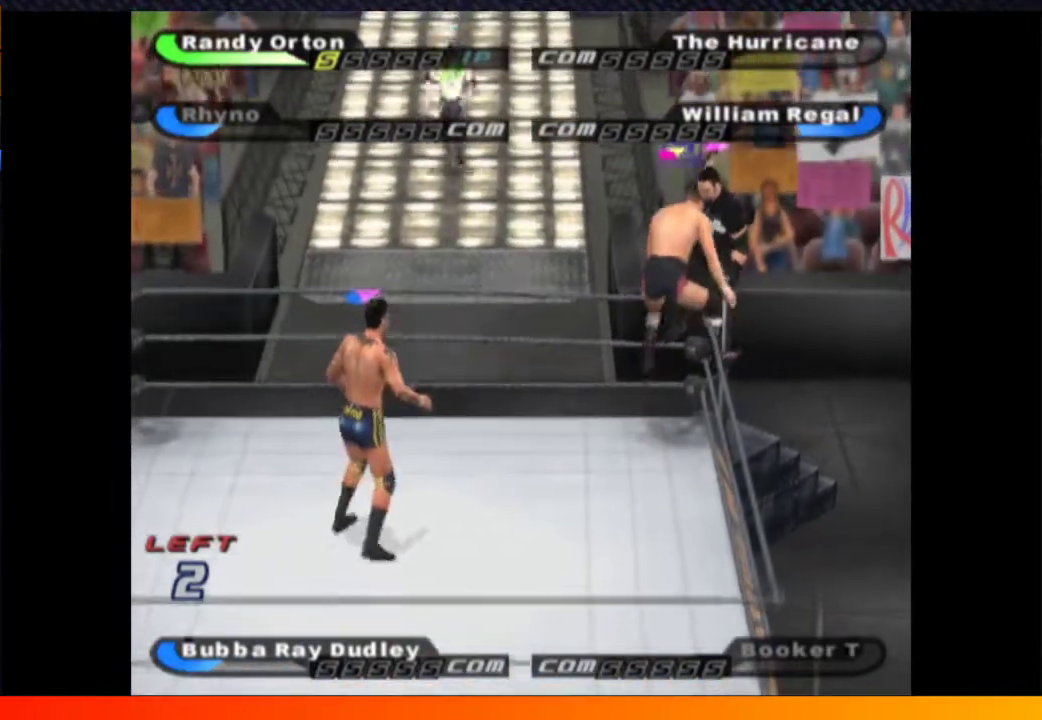
{"buttons": ["R2", "DPAD_UP", "DPAD_LEFT"], "left_stick": "center", "right_stick": "center", "events": [[100, "DPAD_LEFT", "down"], [450, "R2", "down"]]}
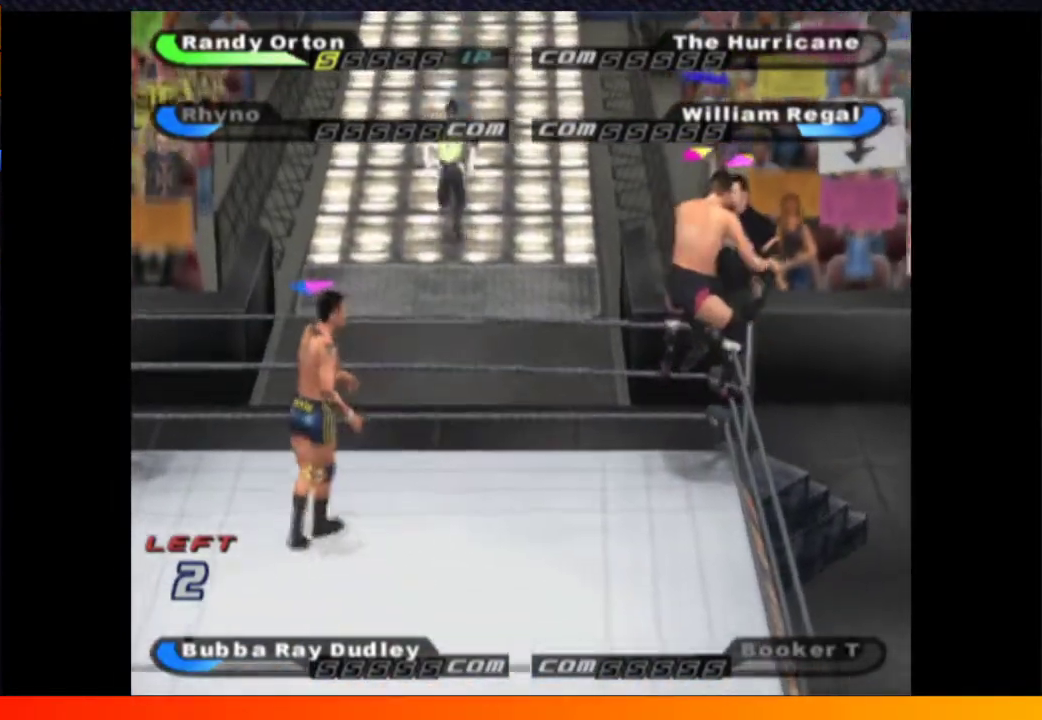
{"buttons": ["DPAD_UP", "DPAD_LEFT"], "left_stick": "center", "right_stick": "center", "events": [[83, "R2", "up"]]}
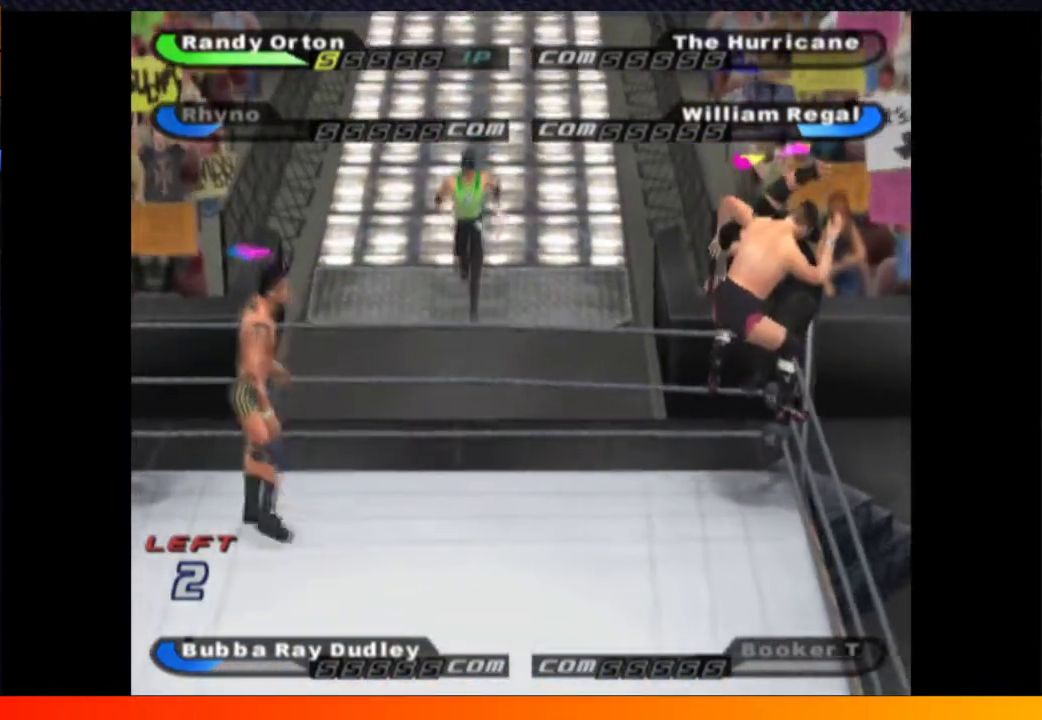
{"buttons": [], "left_stick": "center", "right_stick": "center", "events": [[217, "DPAD_LEFT", "up"], [300, "DPAD_UP", "up"]]}
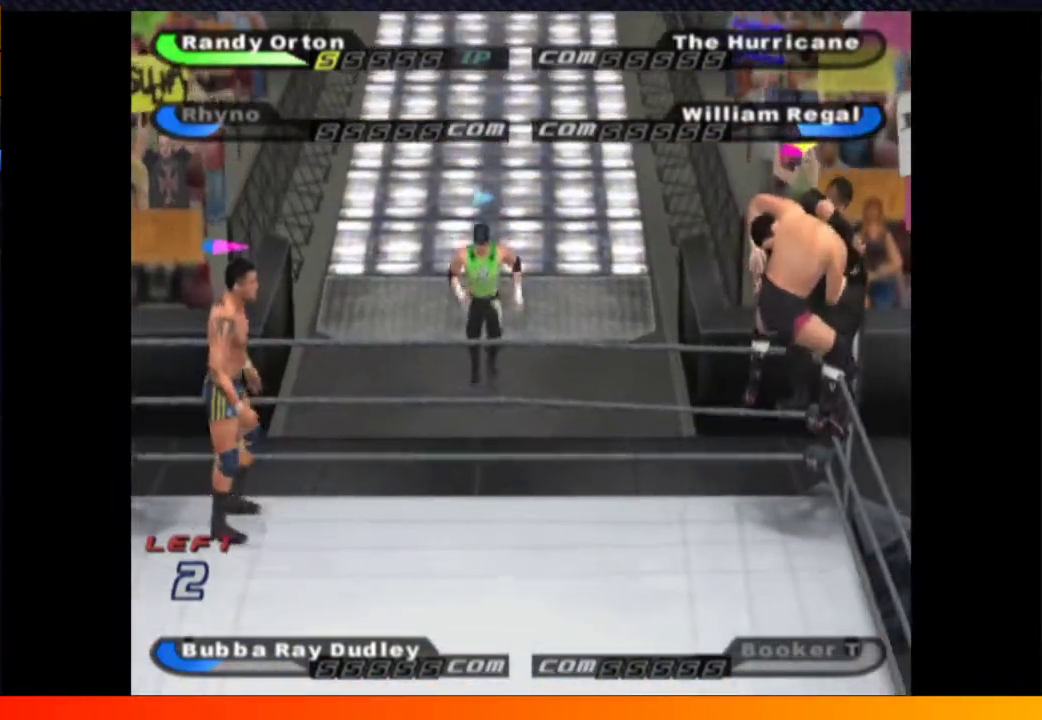
{"buttons": ["DPAD_DOWN"], "left_stick": "center", "right_stick": "center", "events": [[167, "R2", "down"], [300, "R2", "up"], [350, "DPAD_DOWN", "down"]]}
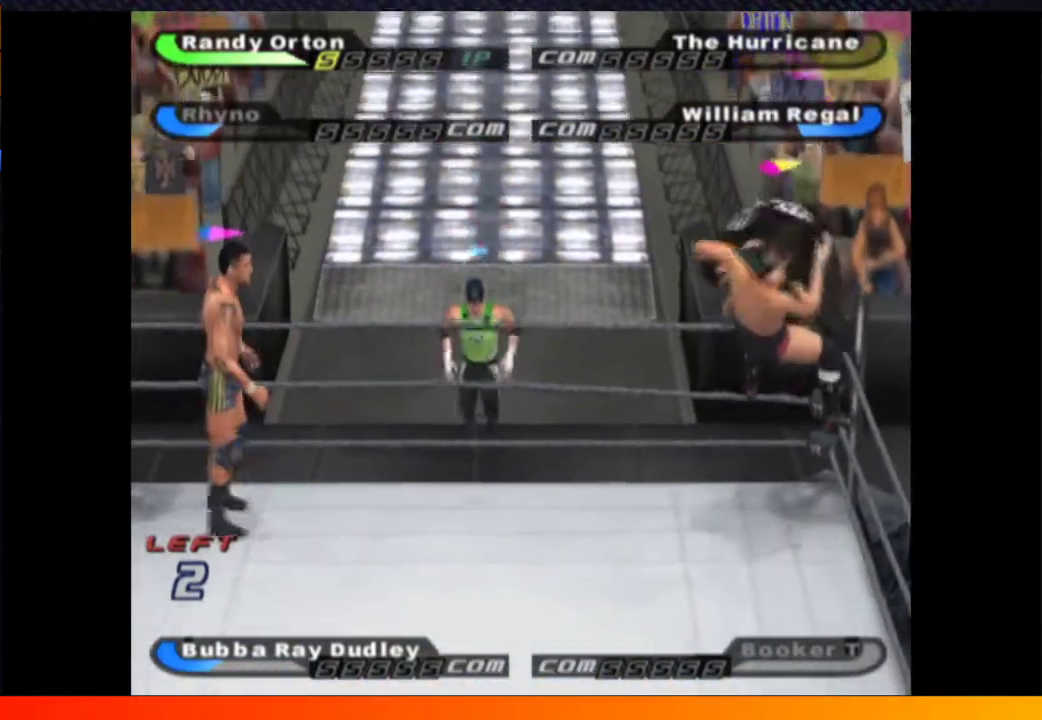
{"buttons": ["DPAD_UP"], "left_stick": "center", "right_stick": "center", "events": [[183, "DPAD_LEFT", "down"], [267, "DPAD_DOWN", "up"], [400, "DPAD_UP", "down"], [433, "DPAD_LEFT", "up"]]}
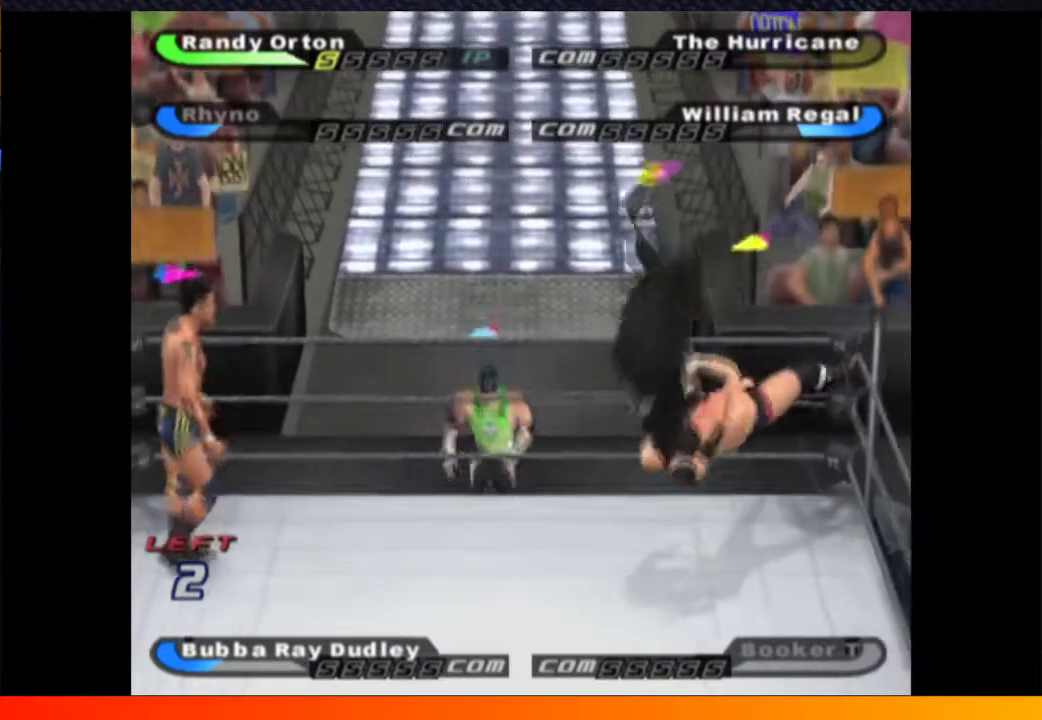
{"buttons": ["R2", "DPAD_RIGHT"], "left_stick": "center", "right_stick": "center", "events": [[67, "DPAD_RIGHT", "down"], [183, "DPAD_UP", "up"], [467, "R2", "down"]]}
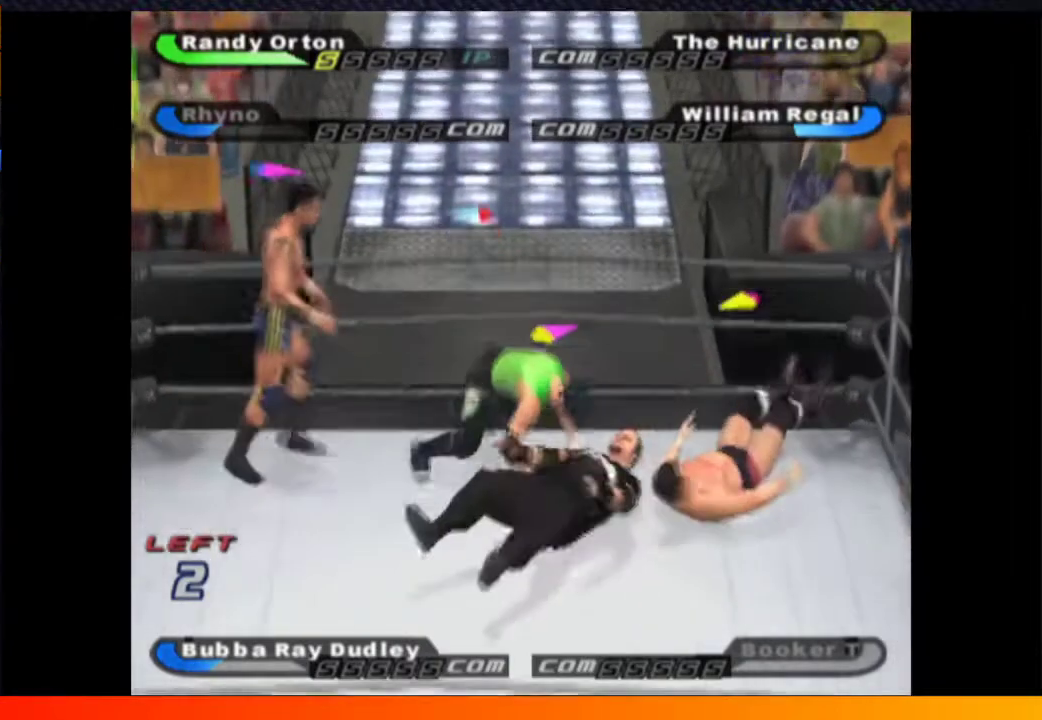
{"buttons": ["DPAD_UP"], "left_stick": "center", "right_stick": "center", "events": [[117, "R2", "up"], [267, "DPAD_RIGHT", "up"], [417, "B", "down"], [450, "DPAD_UP", "down"], [500, "B", "up"]]}
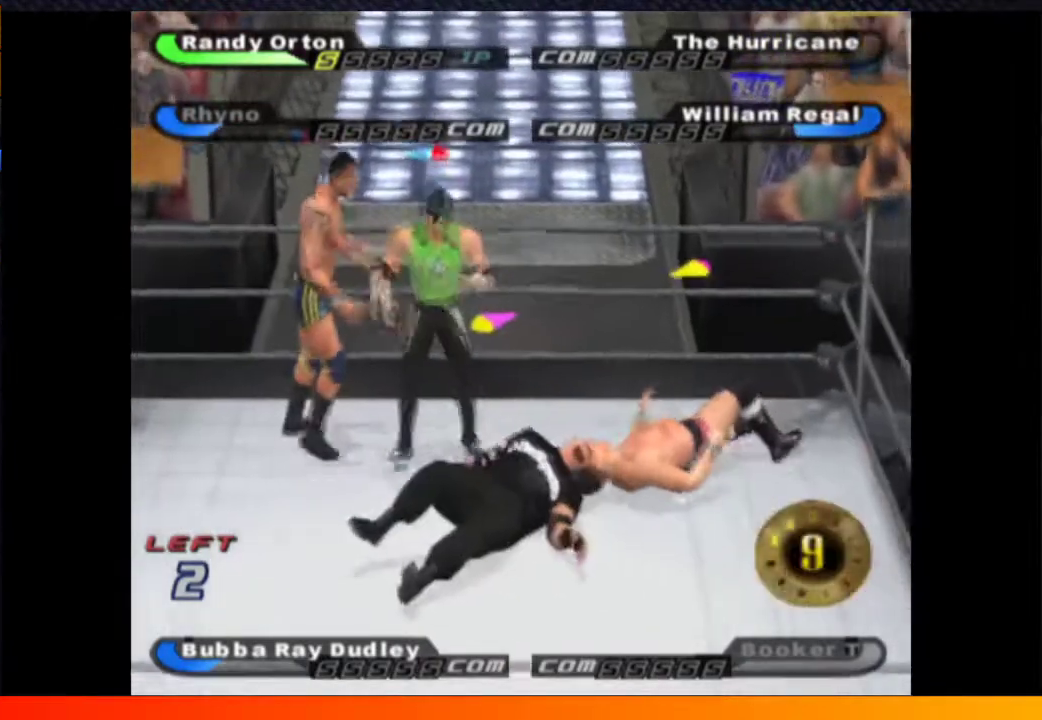
{"buttons": ["DPAD_UP"], "left_stick": "center", "right_stick": "center", "events": []}
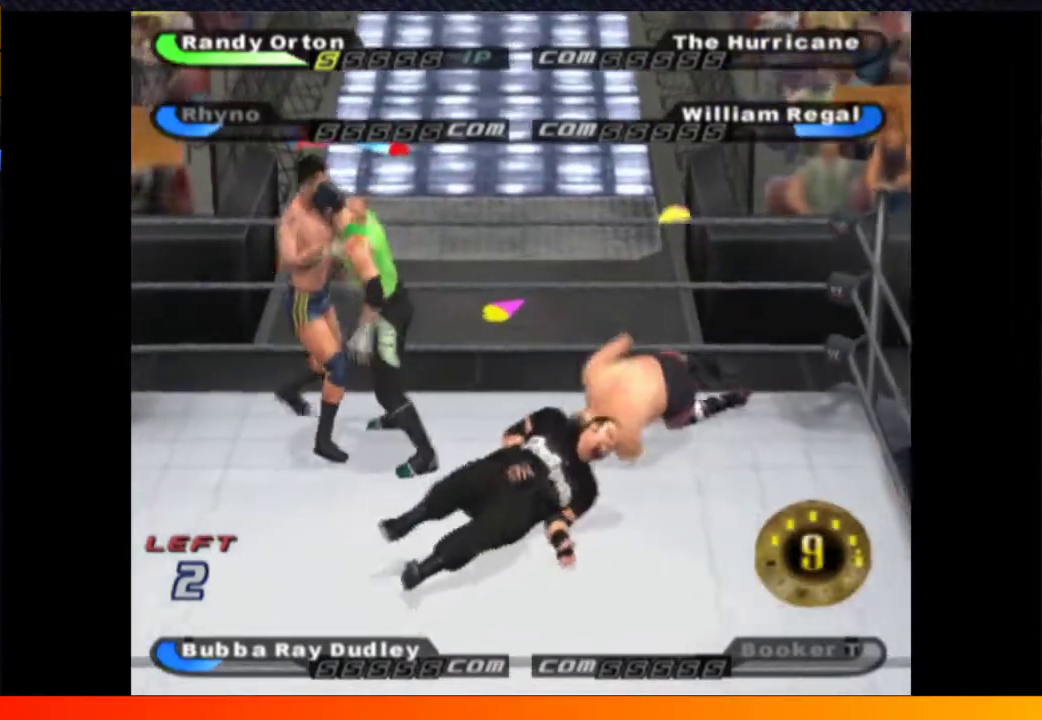
{"buttons": ["DPAD_UP"], "left_stick": "center", "right_stick": "center", "events": [[33, "X", "down"], [117, "X", "up"]]}
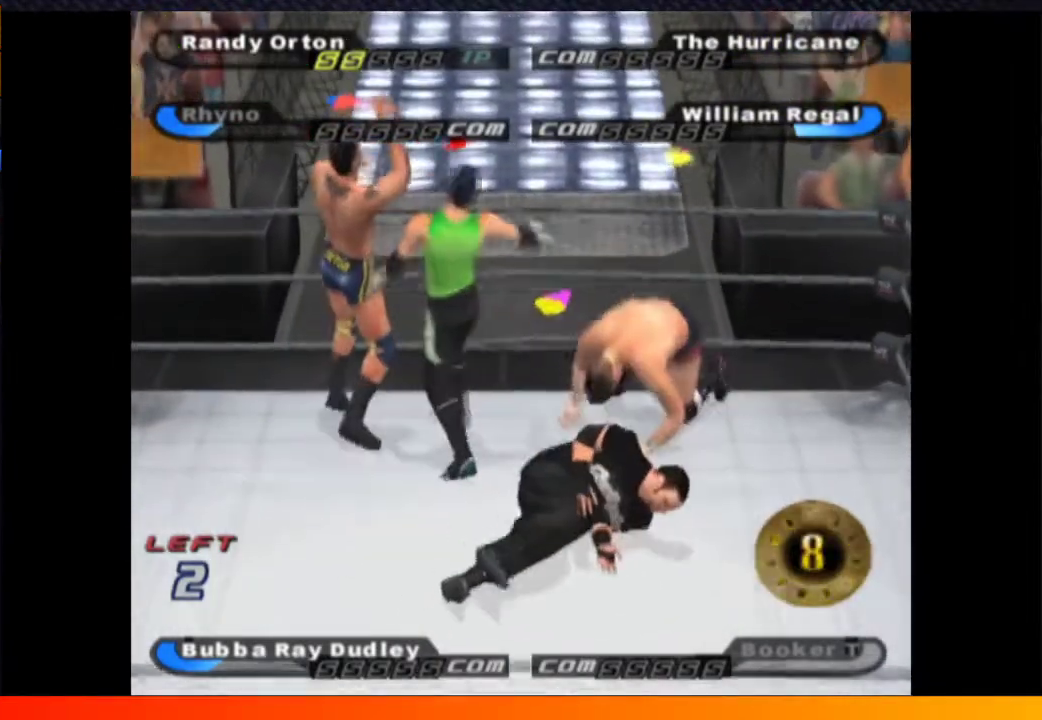
{"buttons": ["B"], "left_stick": "center", "right_stick": "center", "events": [[217, "DPAD_RIGHT", "down"], [217, "DPAD_UP", "up"], [417, "DPAD_RIGHT", "up"], [450, "B", "down"]]}
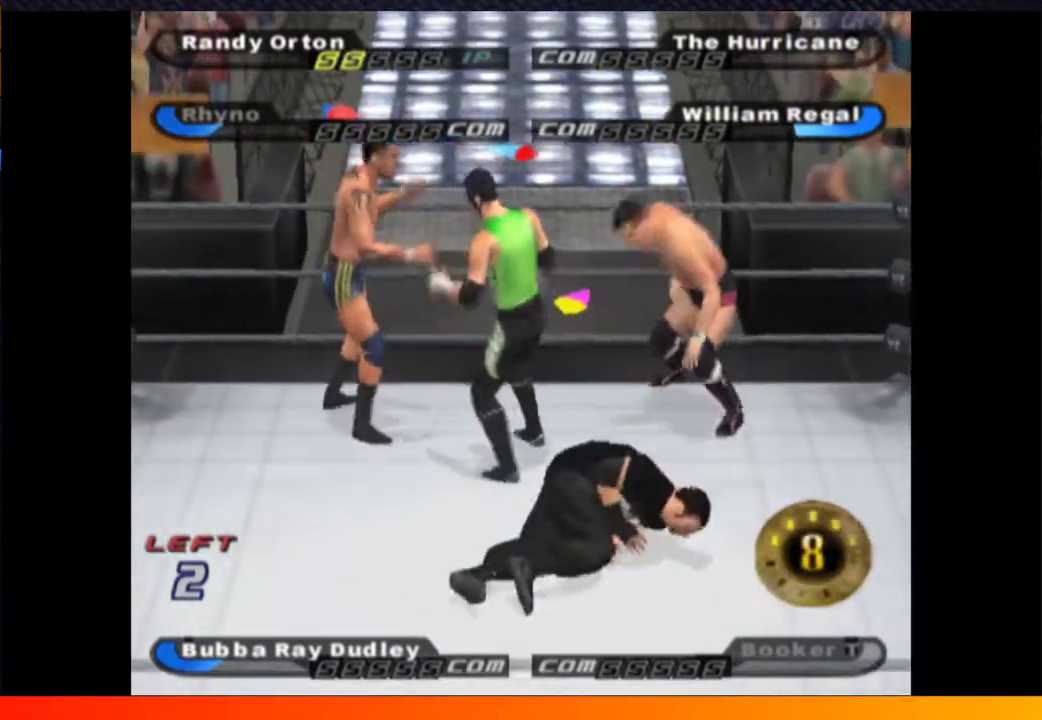
{"buttons": ["DPAD_UP"], "left_stick": "center", "right_stick": "center", "events": [[67, "B", "up"], [117, "B", "down"], [167, "DPAD_UP", "down"], [200, "B", "up"], [250, "B", "down"], [317, "B", "up"], [400, "B", "down"], [483, "B", "up"]]}
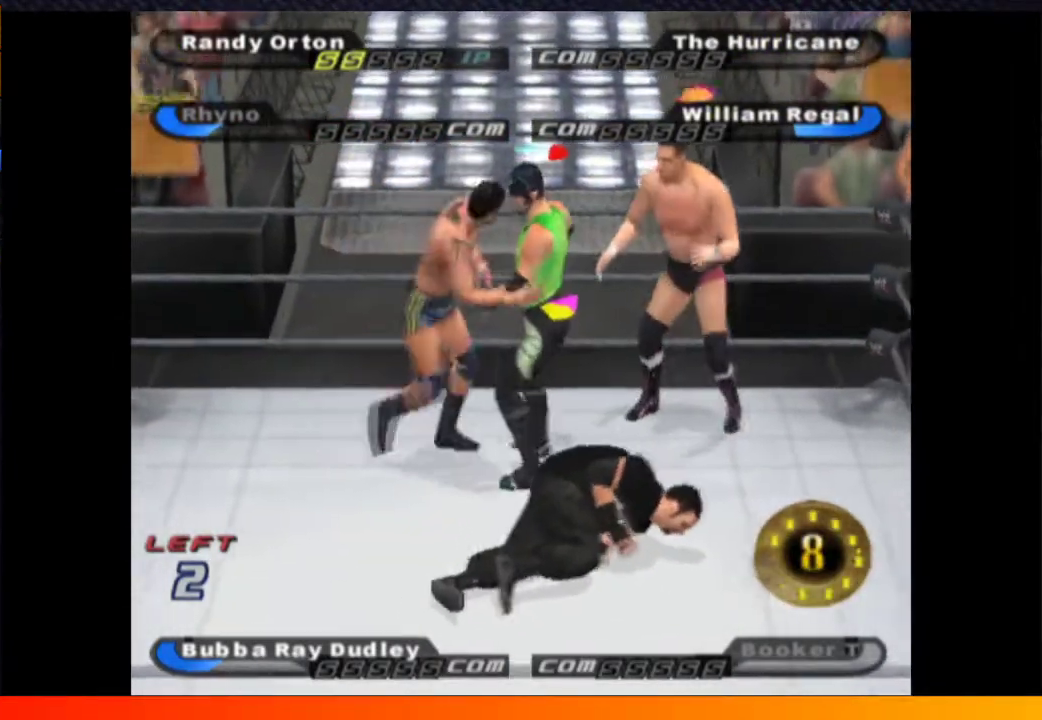
{"buttons": ["DPAD_UP"], "left_stick": "center", "right_stick": "center", "events": []}
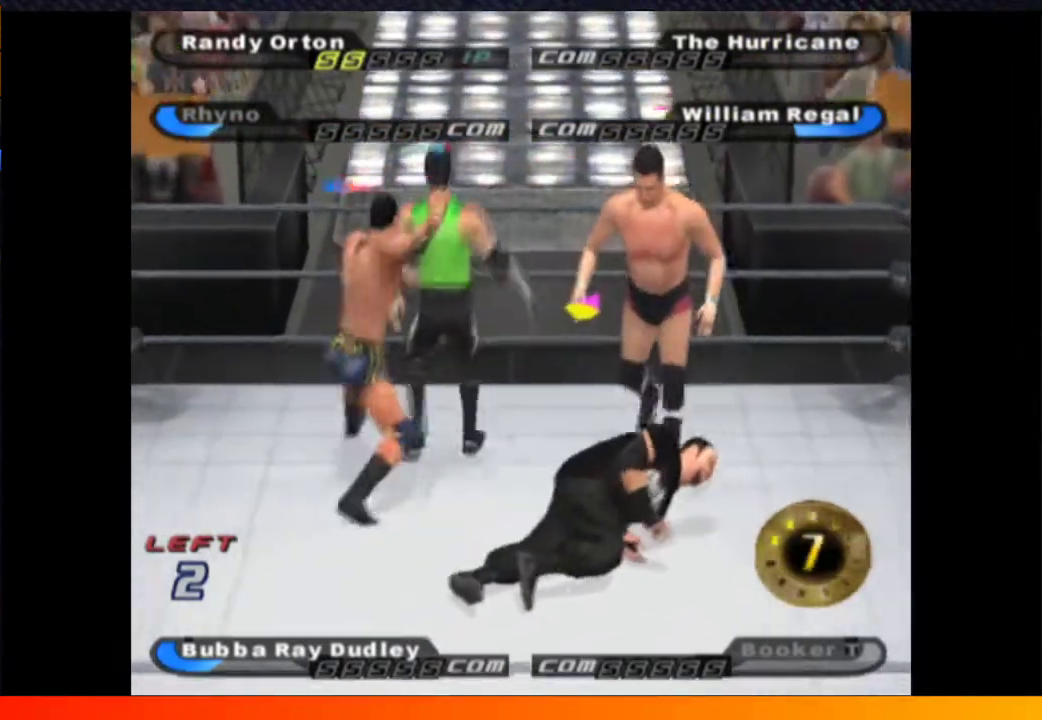
{"buttons": ["DPAD_UP"], "left_stick": "center", "right_stick": "center", "events": [[83, "A", "down"], [317, "A", "up"], [400, "A", "down"], [483, "A", "up"]]}
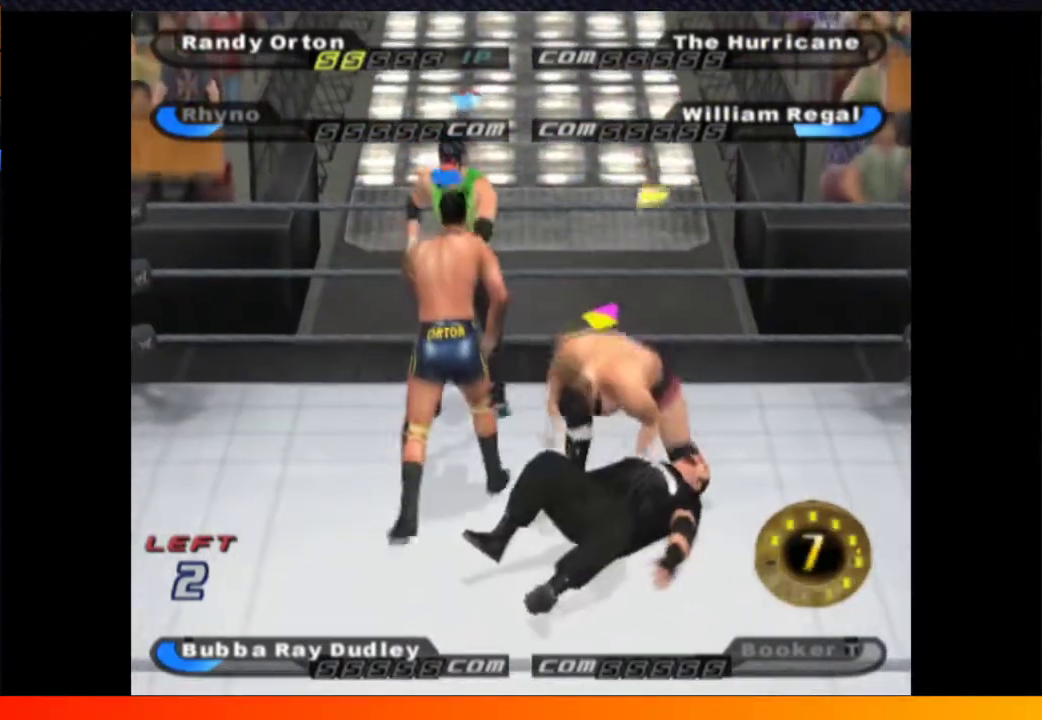
{"buttons": ["DPAD_UP"], "left_stick": "center", "right_stick": "center", "events": [[67, "A", "down"], [117, "A", "up"], [217, "A", "down"], [283, "A", "up"], [383, "A", "down"], [450, "A", "up"]]}
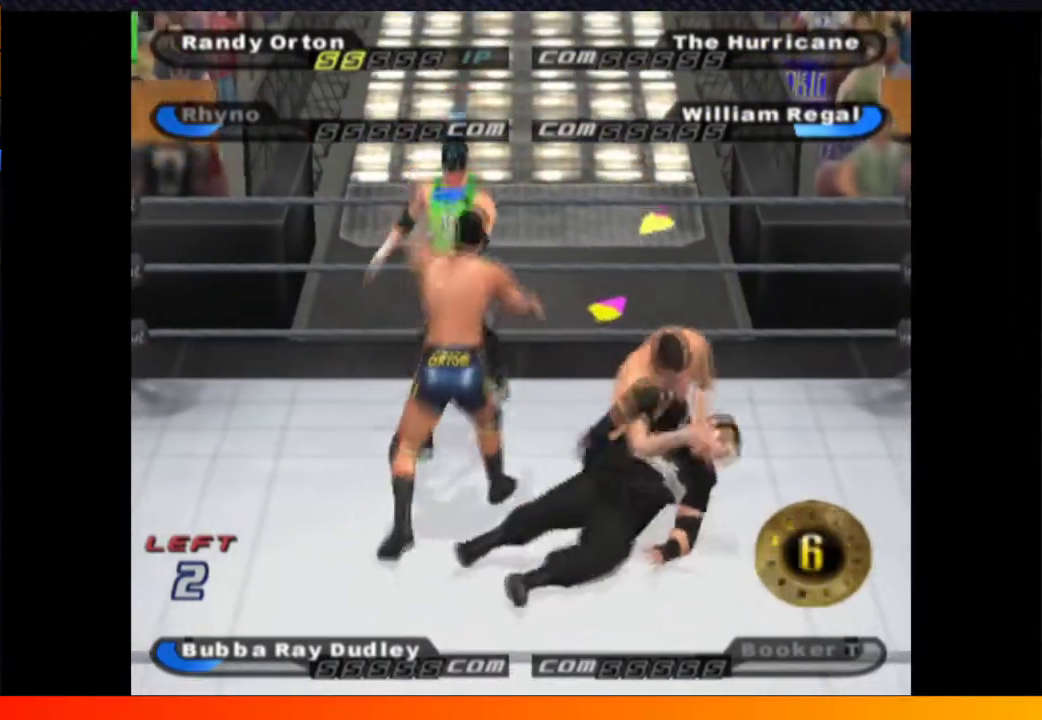
{"buttons": ["DPAD_UP"], "left_stick": "center", "right_stick": "center", "events": [[50, "A", "down"], [117, "A", "up"]]}
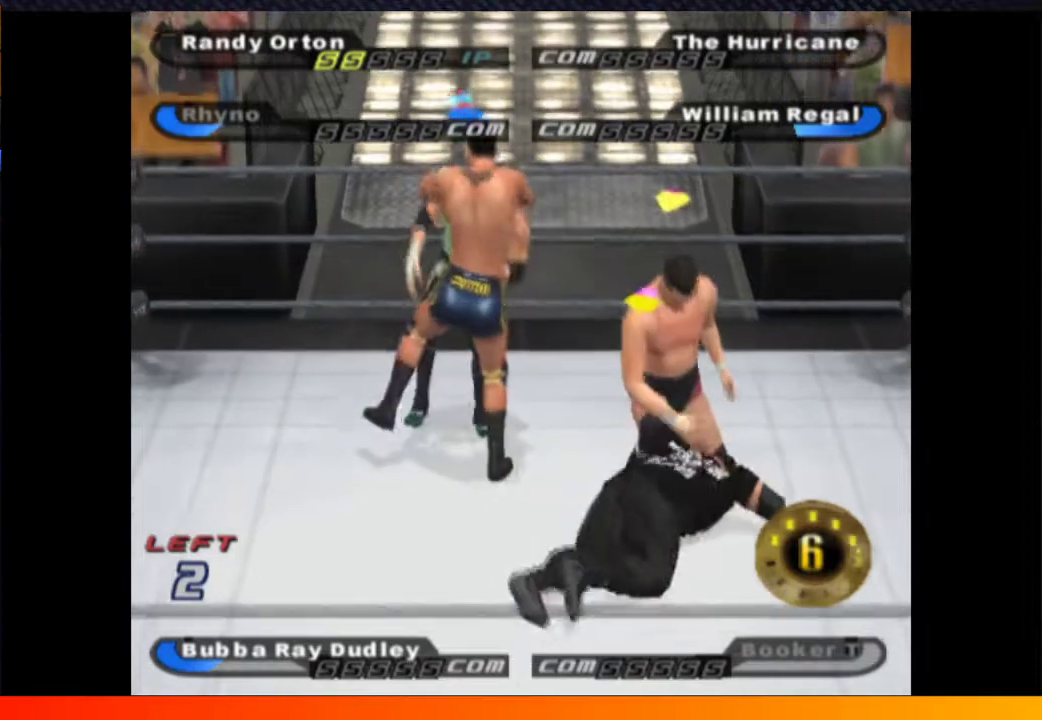
{"buttons": [], "left_stick": "center", "right_stick": "center", "events": [[100, "DPAD_UP", "up"]]}
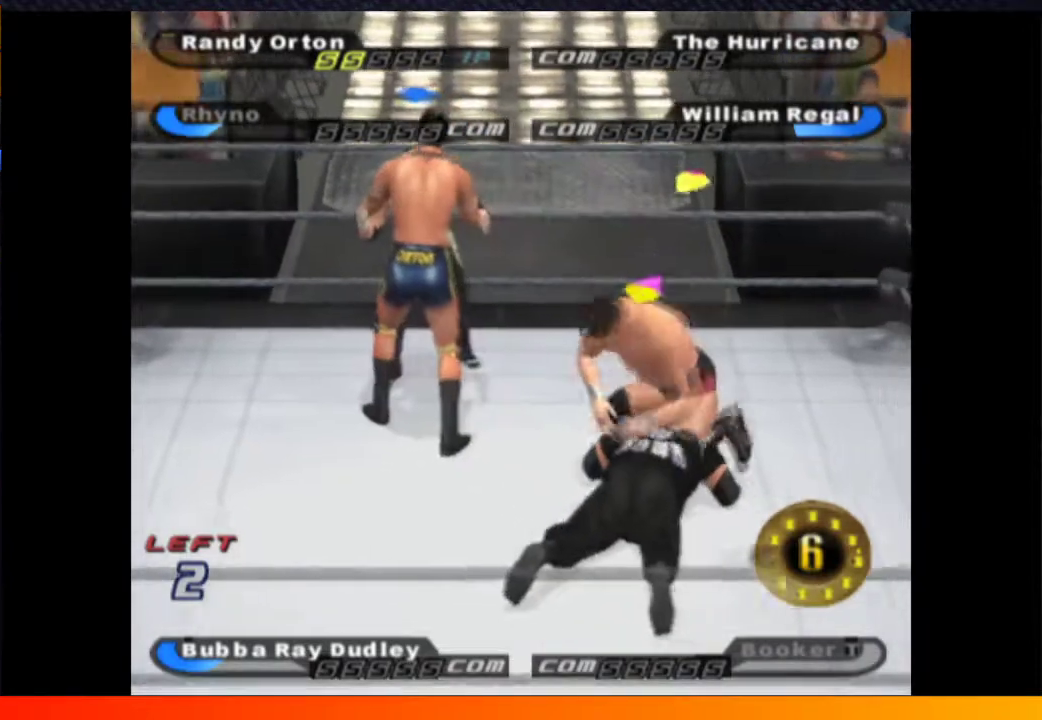
{"buttons": ["DPAD_UP"], "left_stick": "center", "right_stick": "center", "events": [[250, "B", "down"], [367, "B", "up"], [417, "DPAD_UP", "down"]]}
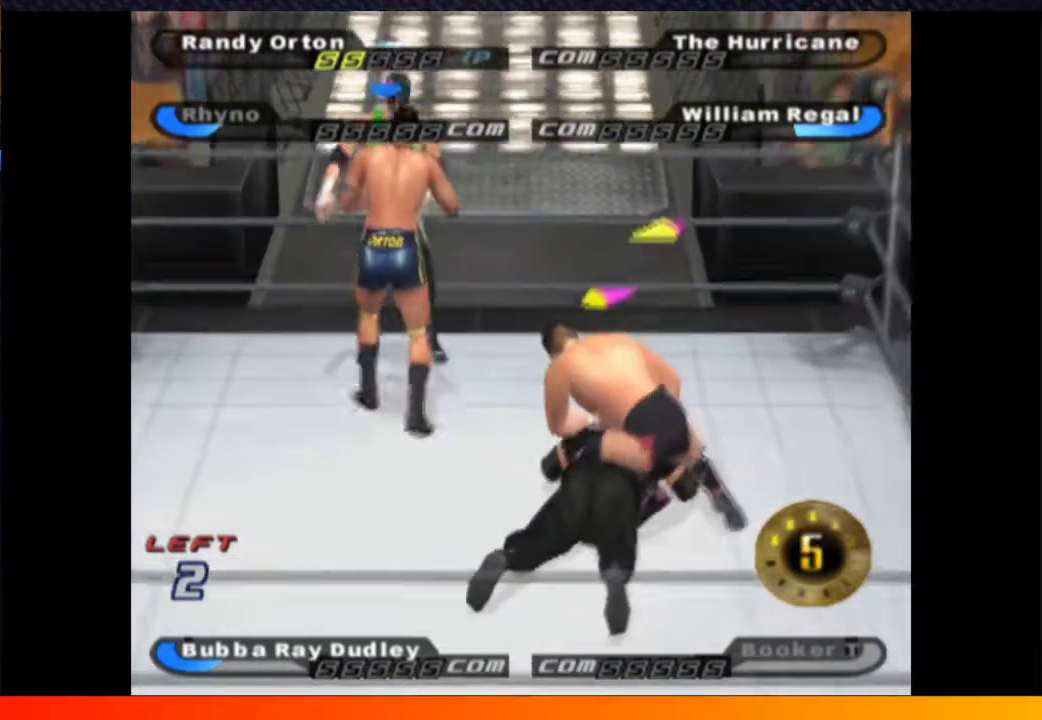
{"buttons": ["DPAD_UP"], "left_stick": "center", "right_stick": "center", "events": []}
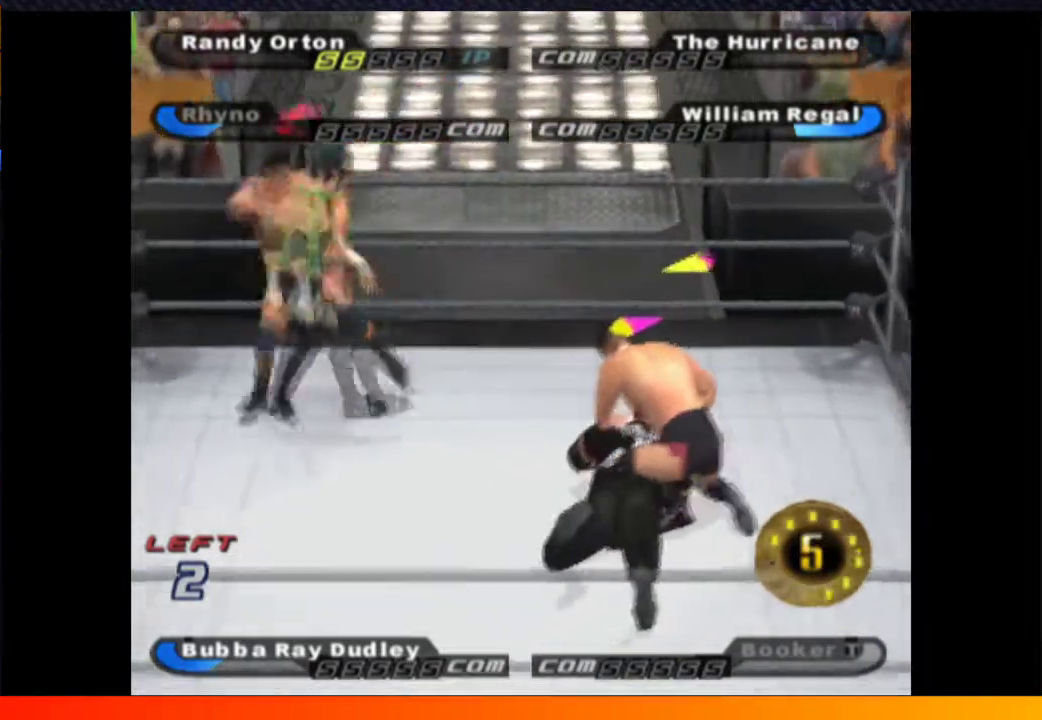
{"buttons": ["A", "DPAD_UP"], "left_stick": "center", "right_stick": "center", "events": [[367, "A", "down"], [450, "A", "up"], [500, "A", "down"]]}